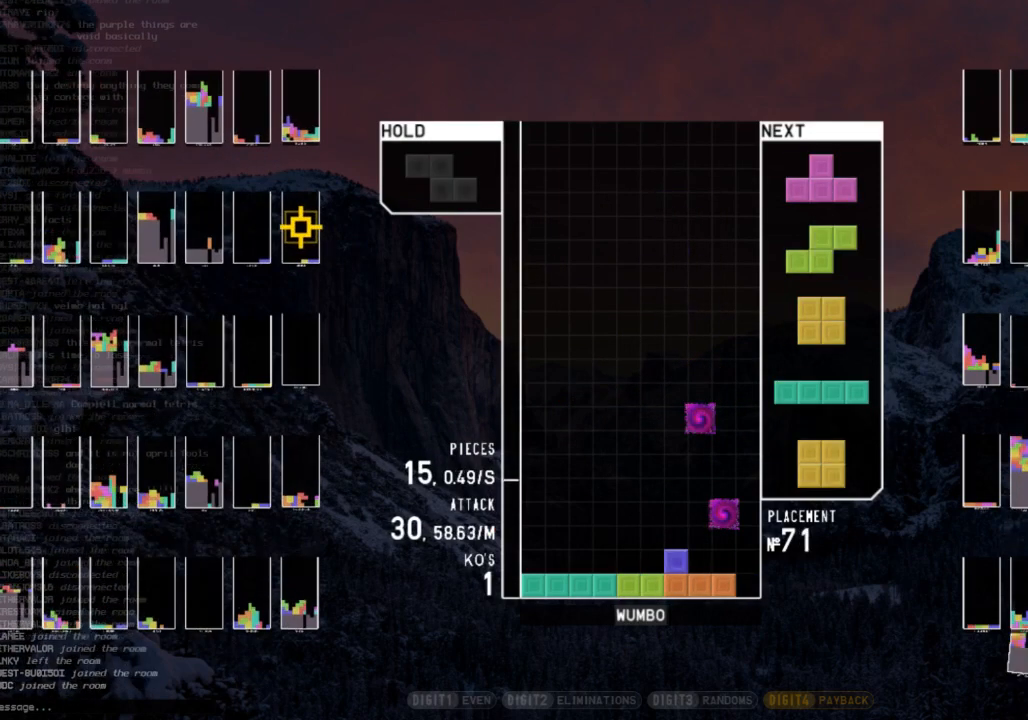
Gameplay with keyboard; each line is a JSON object with the keys held at the frame after it. "events" lists presses ("down") and releases ("up") of "c", "down", "left", "right", "shift", "up", "x" and "z" between this image and that frame as [ms after this image, input, new state], when the widget could be followed in between. No other keys are recorded. Mouse input is not recorded.
{"keys": ["right"], "events": [[167, "right", "down"], [167, "up", "up"], [167, "x", "down"], [300, "x", "up"]]}
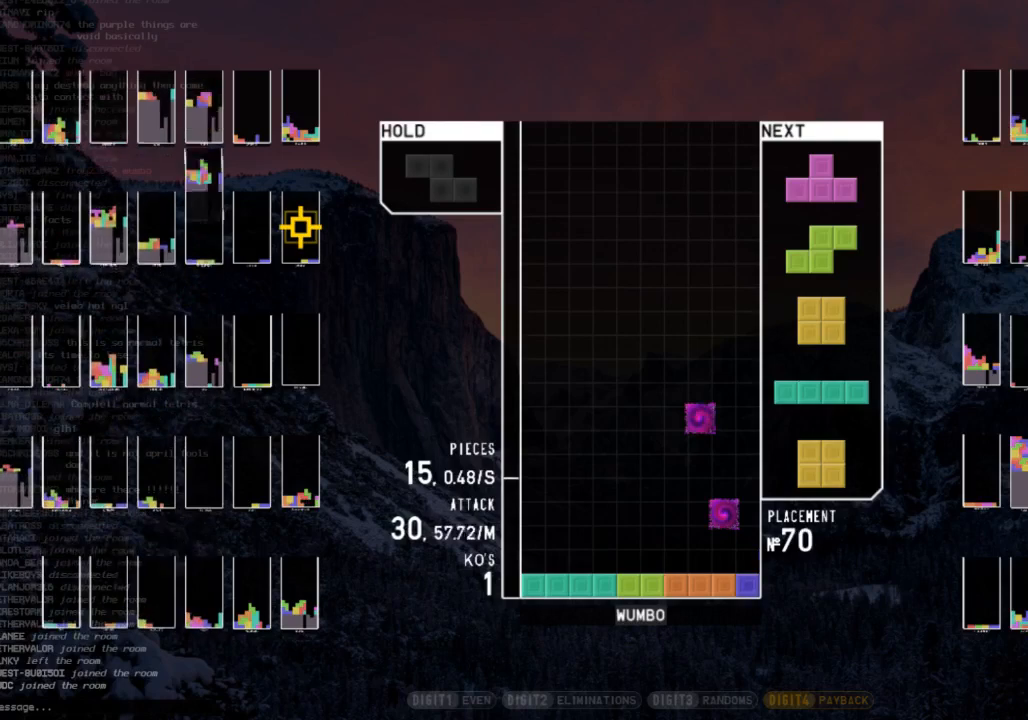
{"keys": [], "events": [[33, "right", "up"], [33, "up", "down"], [233, "up", "up"]]}
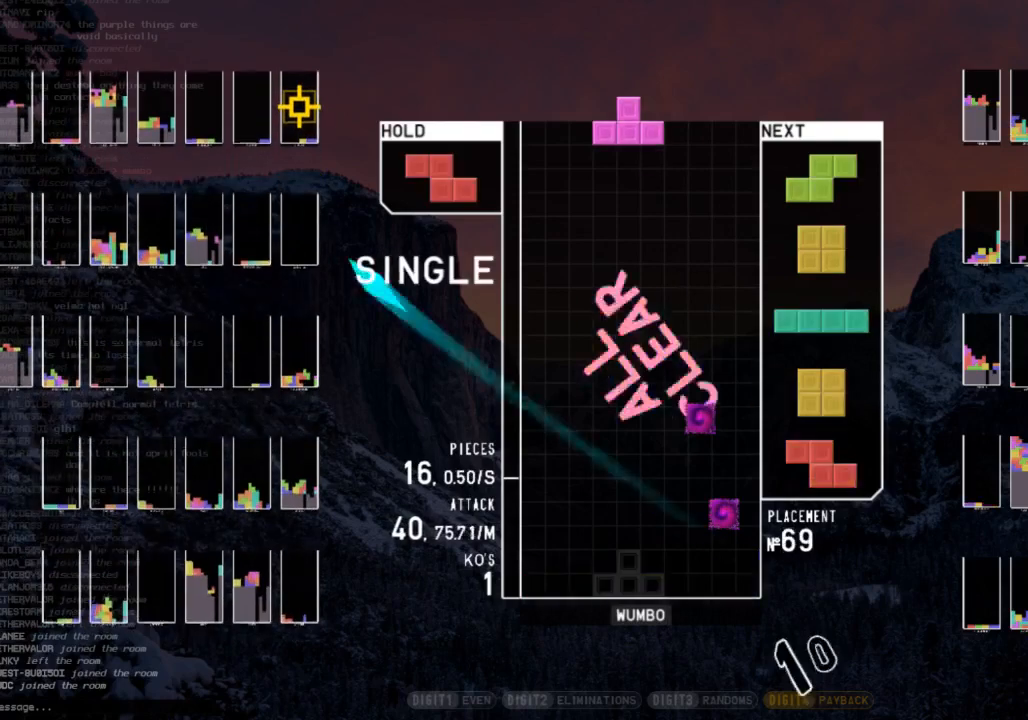
{"keys": ["x"], "events": [[67, "right", "down"], [67, "x", "down"], [133, "right", "up"], [133, "x", "up"], [233, "right", "down"], [333, "right", "up"], [333, "x", "down"], [433, "x", "up"], [467, "x", "down"]]}
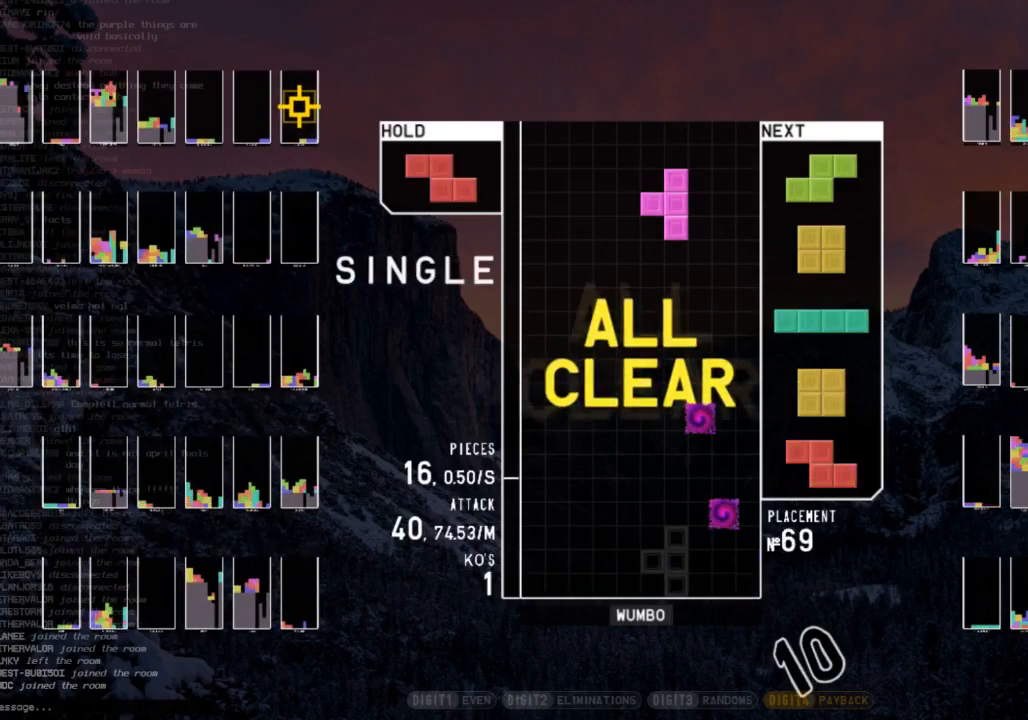
{"keys": ["x"], "events": [[67, "right", "down"], [167, "right", "up"], [167, "x", "up"], [333, "x", "down"], [433, "x", "up"], [500, "x", "down"]]}
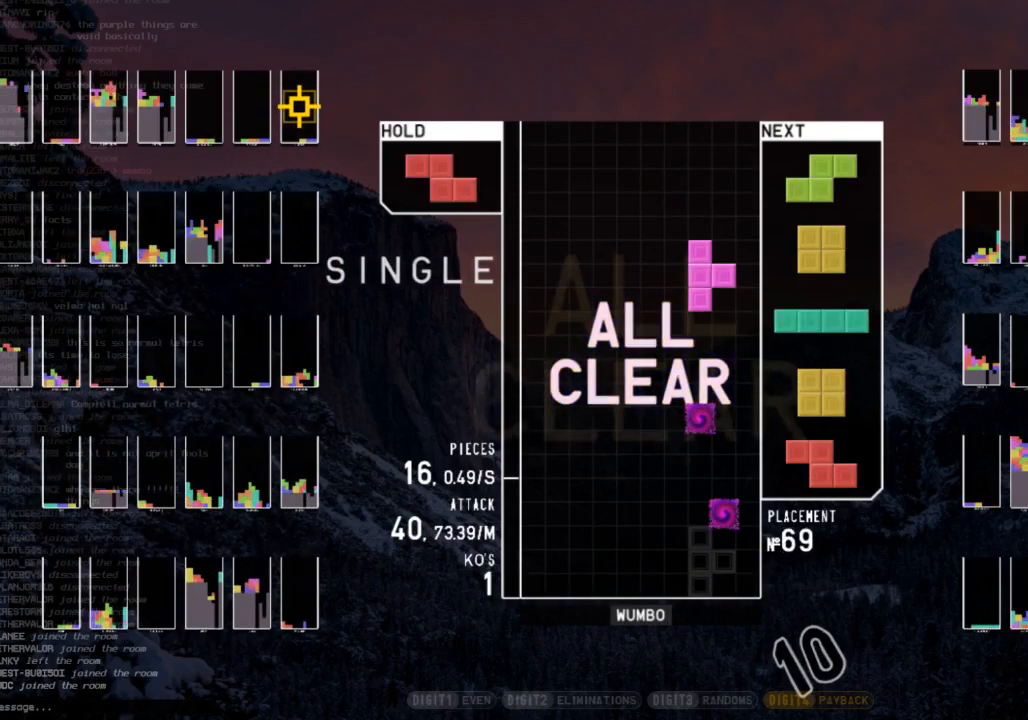
{"keys": ["up"], "events": [[167, "x", "up"], [233, "left", "down"], [300, "left", "up"], [400, "up", "down"]]}
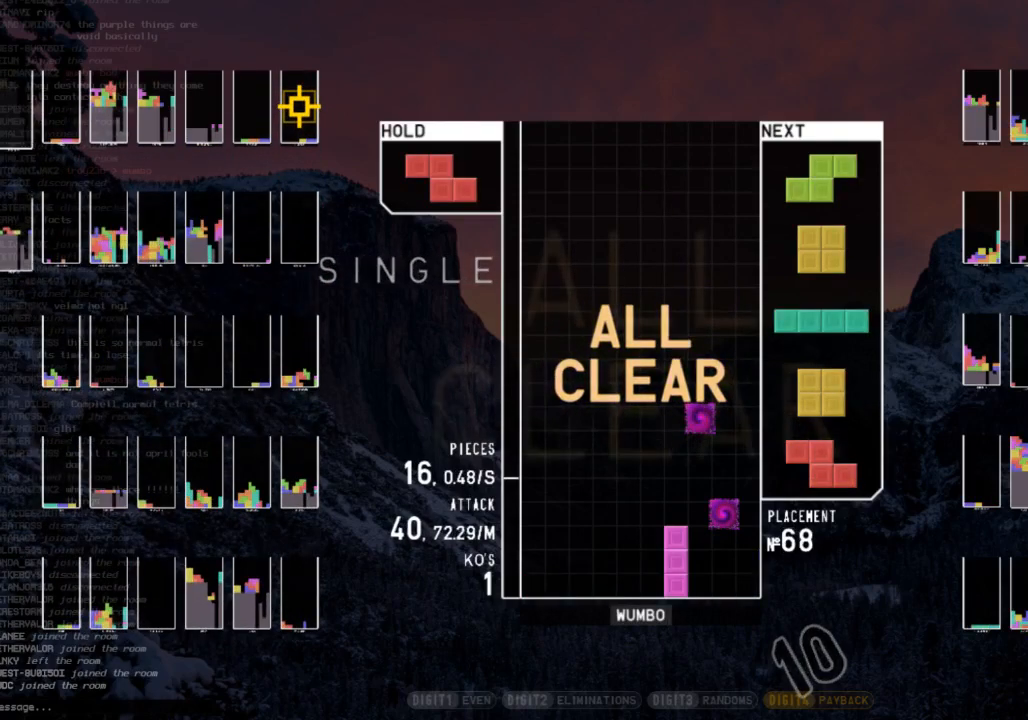
{"keys": ["up"], "events": [[100, "left", "down"], [133, "up", "up"], [133, "x", "down"], [233, "up", "down"], [300, "x", "up"], [467, "left", "up"]]}
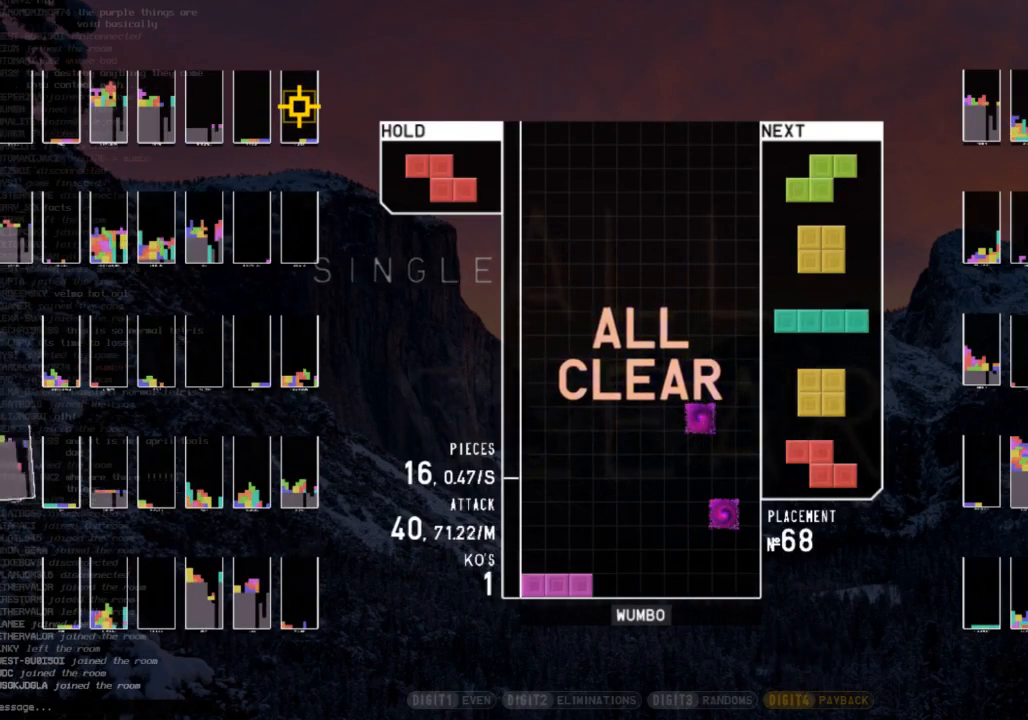
{"keys": [], "events": [[67, "up", "up"], [333, "x", "down"], [400, "right", "down"], [433, "right", "up"], [500, "x", "up"]]}
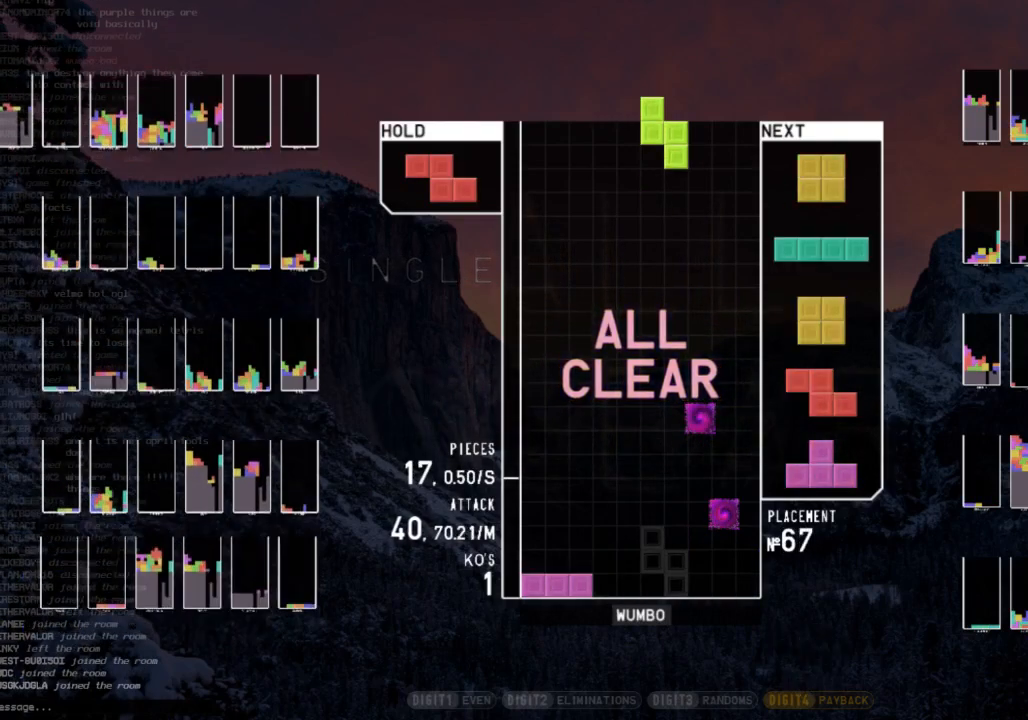
{"keys": ["up", "x"], "events": [[67, "right", "down"], [133, "right", "up"], [267, "up", "down"], [467, "x", "down"]]}
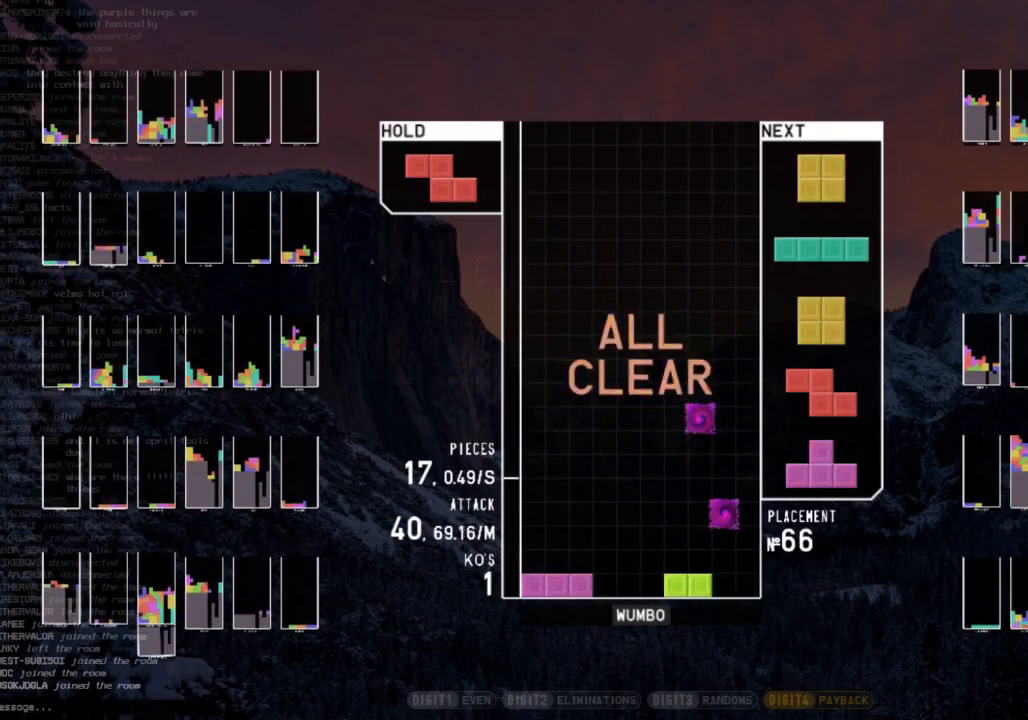
{"keys": [], "events": [[67, "left", "down"], [100, "x", "up"], [300, "left", "up"], [333, "up", "up"]]}
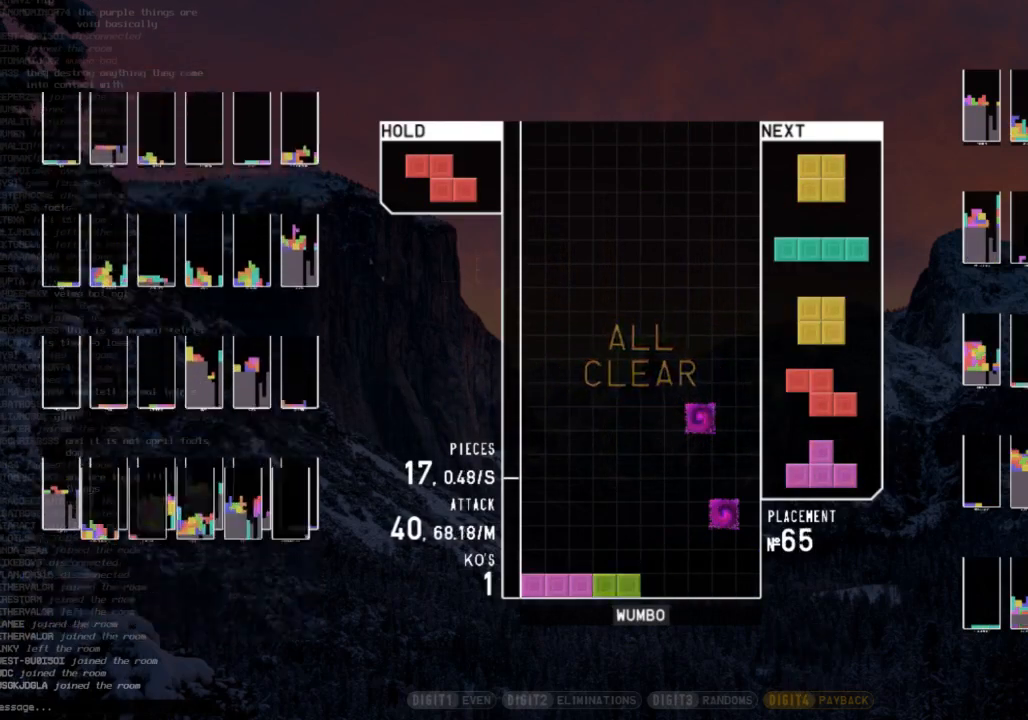
{"keys": ["x"], "events": [[300, "c", "down"], [400, "right", "down"], [400, "x", "down"], [433, "c", "up"], [433, "right", "up"]]}
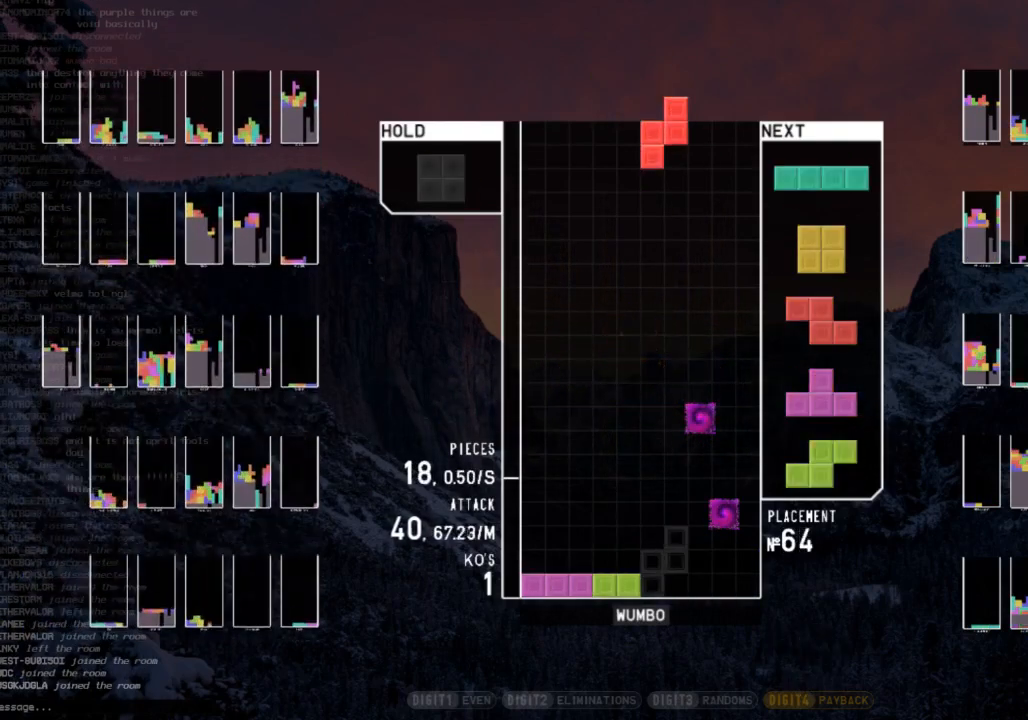
{"keys": ["left", "up", "x"], "events": [[33, "right", "down"], [33, "x", "up"], [133, "right", "up"], [233, "up", "down"], [400, "x", "down"], [467, "left", "down"]]}
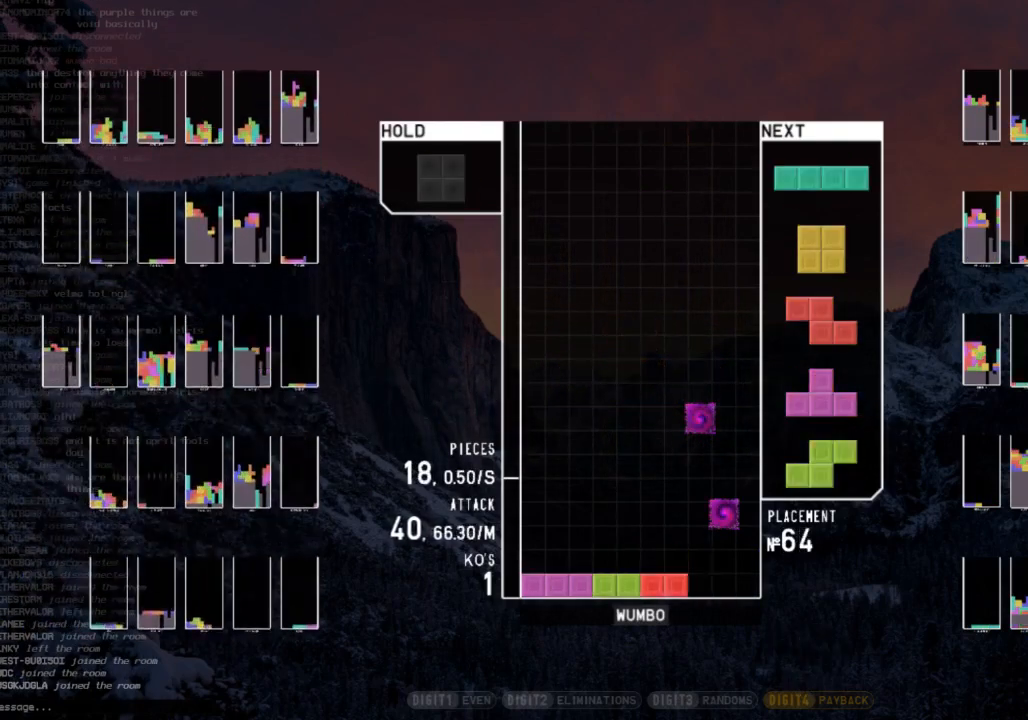
{"keys": [], "events": [[33, "x", "up"], [200, "left", "up"], [233, "up", "up"]]}
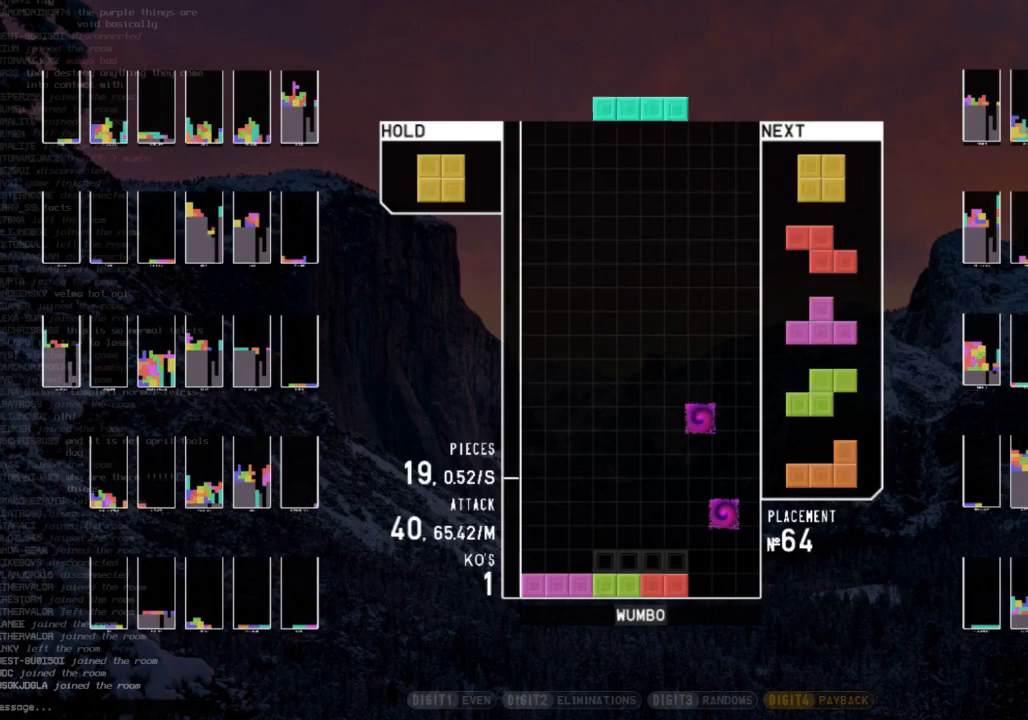
{"keys": [], "events": []}
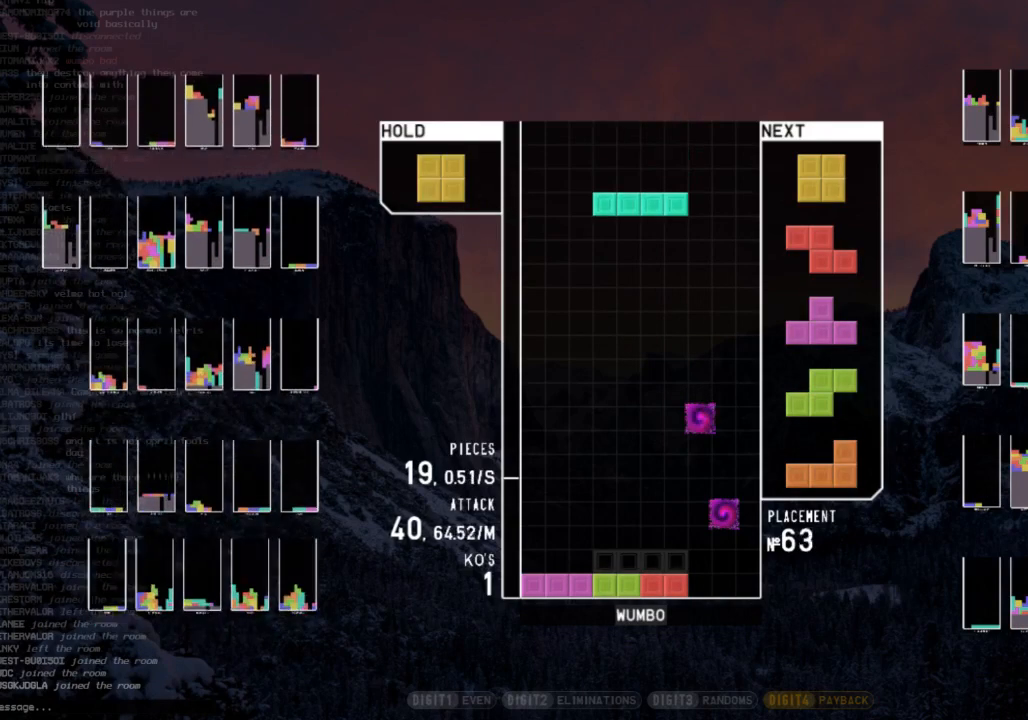
{"keys": [], "events": [[67, "c", "down"], [167, "right", "down"], [233, "c", "up"], [267, "right", "up"], [367, "right", "down"], [467, "right", "up"]]}
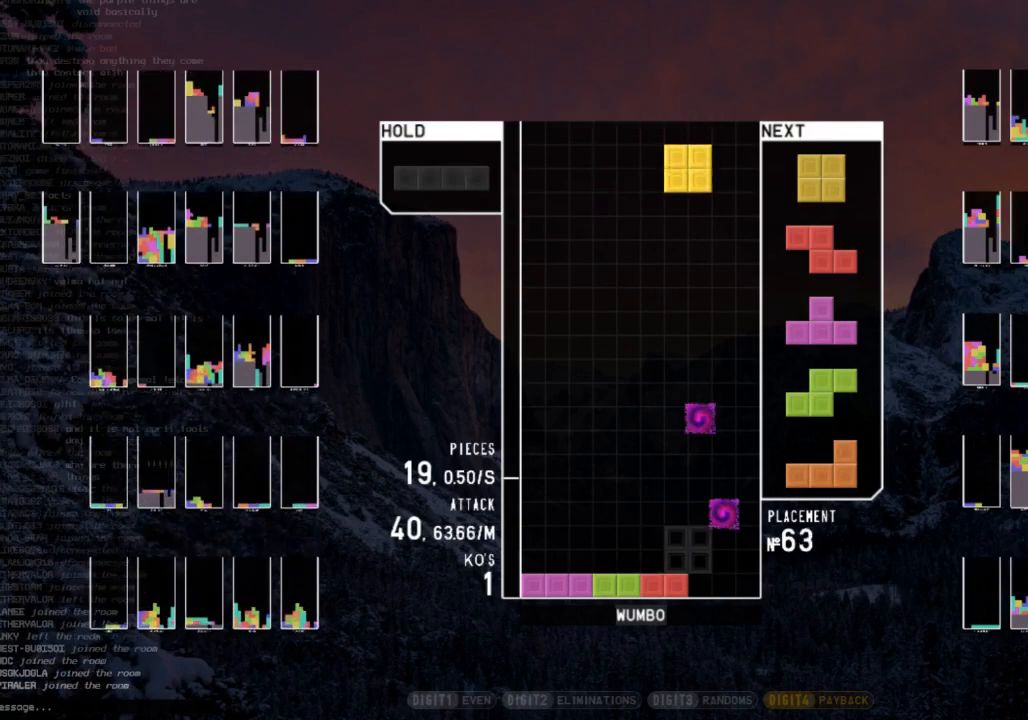
{"keys": ["right", "up", "x"], "events": [[133, "up", "down"], [367, "x", "down"], [433, "right", "down"]]}
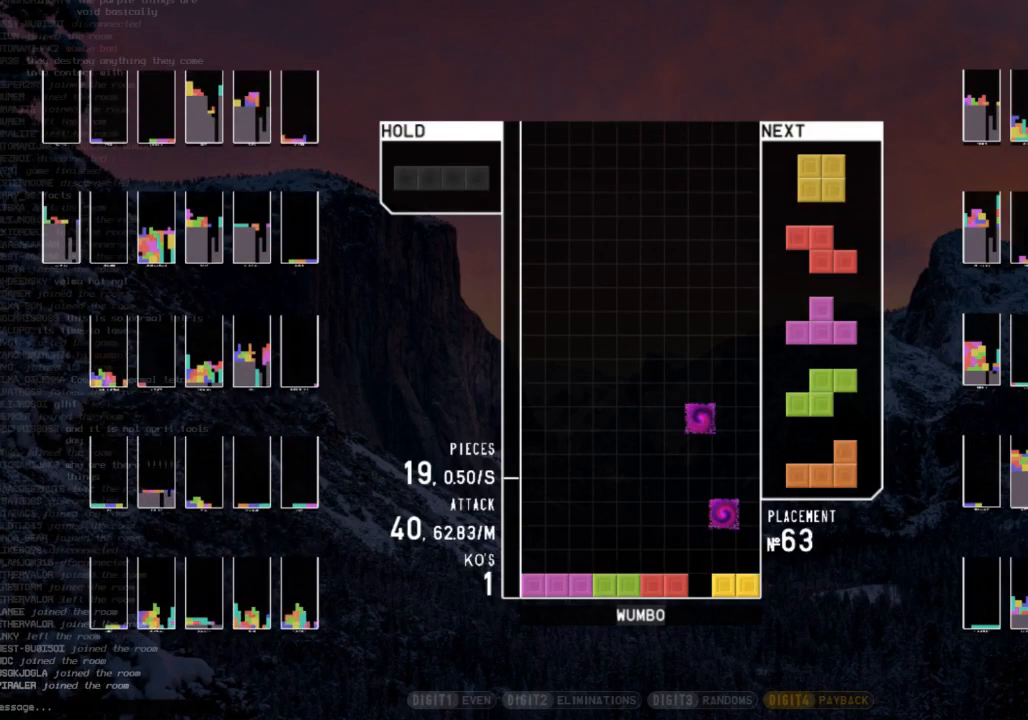
{"keys": [], "events": [[33, "x", "up"], [200, "right", "up"], [267, "up", "up"]]}
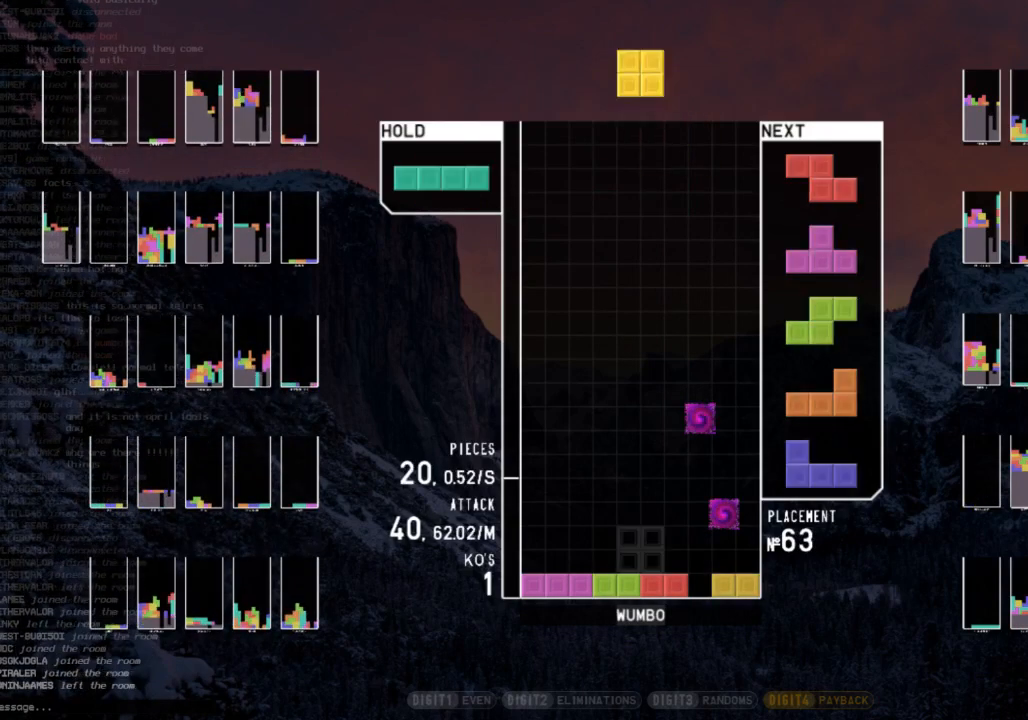
{"keys": [], "events": [[133, "right", "down"], [233, "right", "up"], [300, "right", "down"], [400, "right", "up"]]}
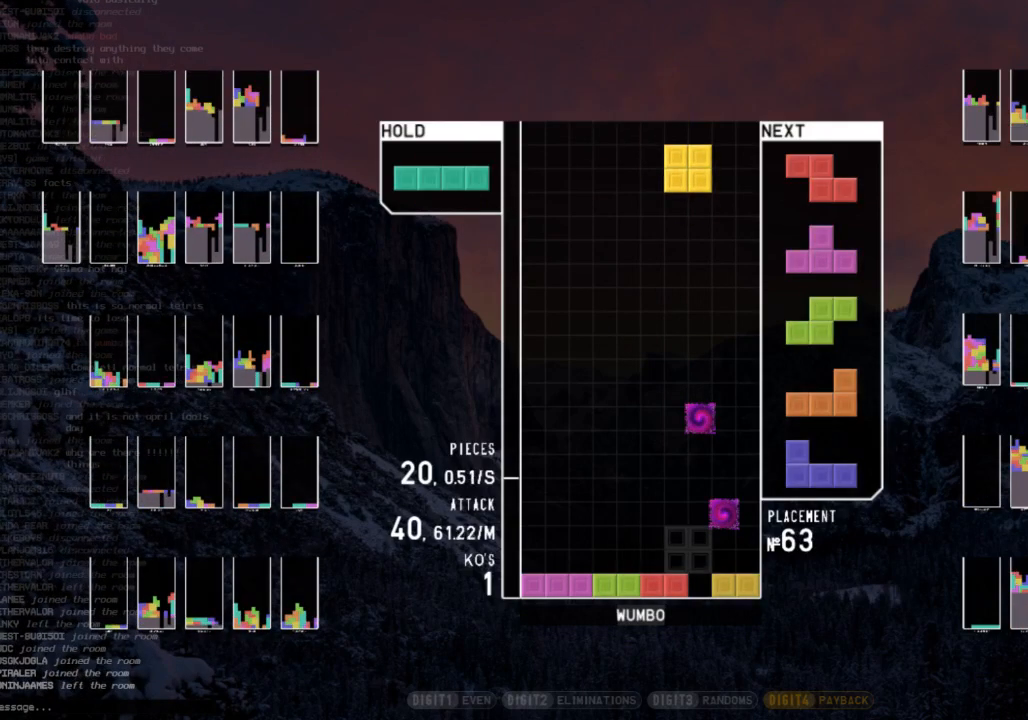
{"keys": [], "events": []}
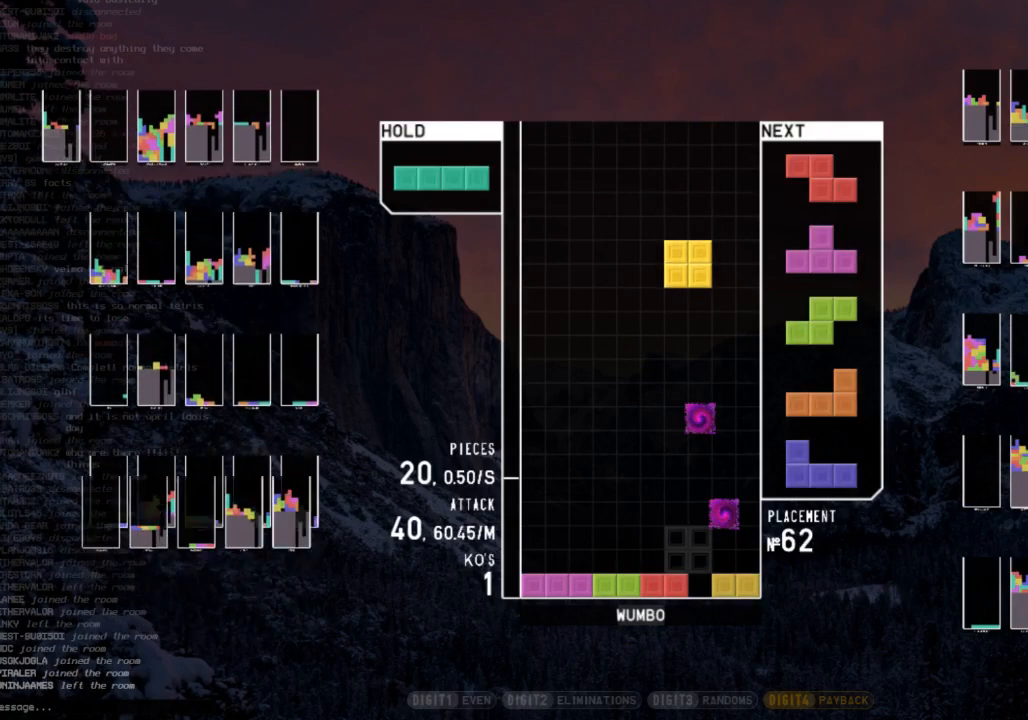
{"keys": [], "events": []}
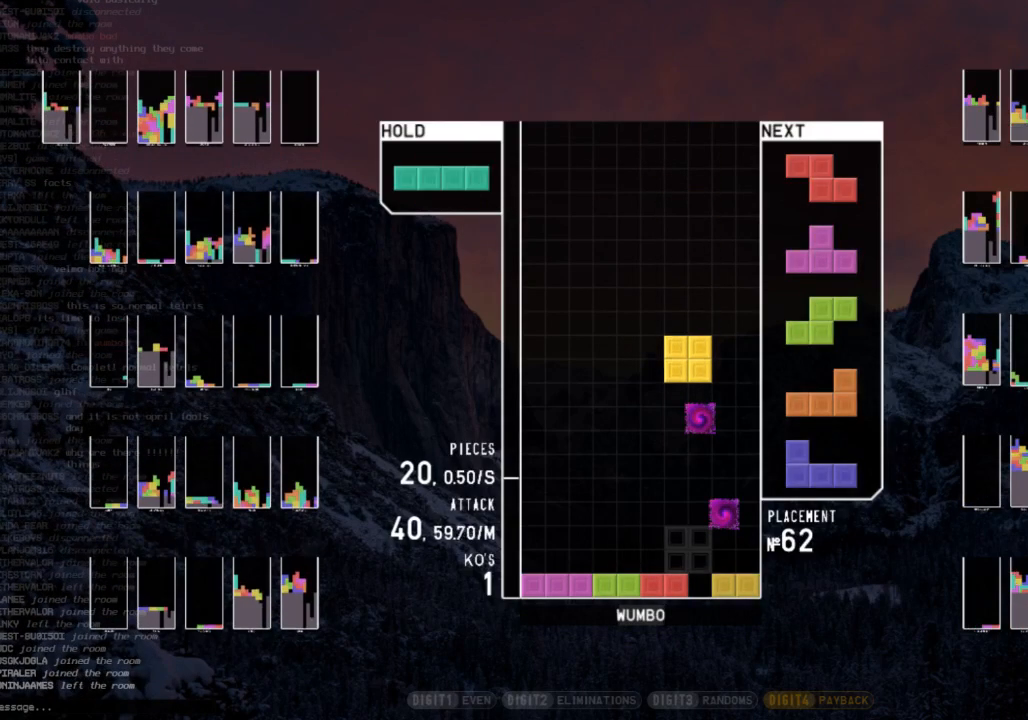
{"keys": [], "events": [[400, "right", "down"], [500, "right", "up"]]}
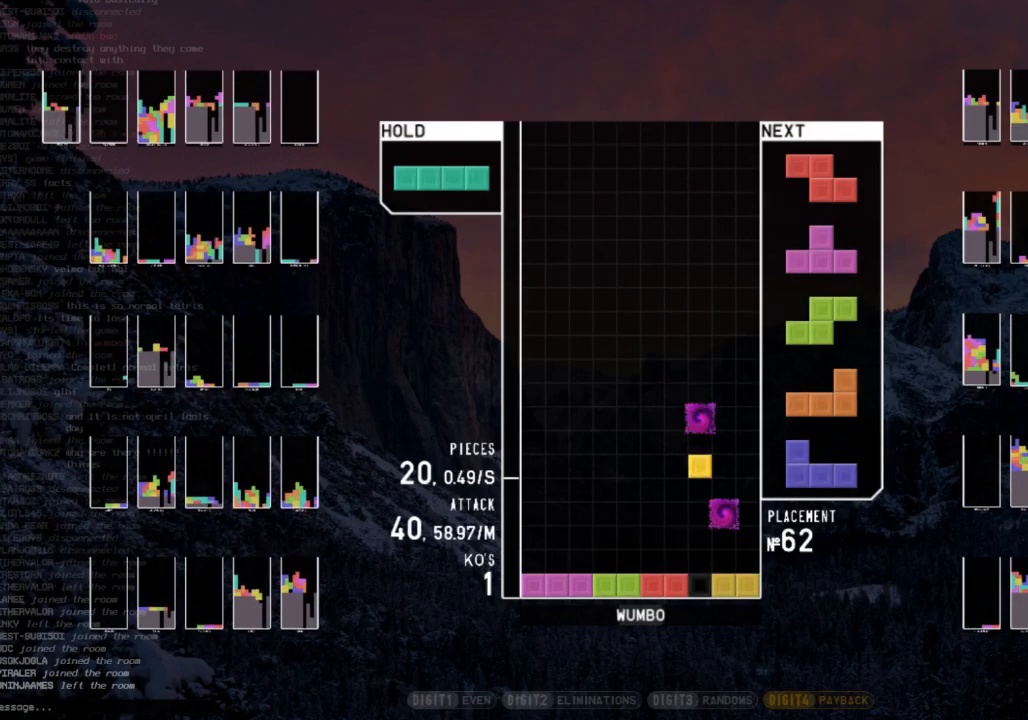
{"keys": ["left"], "events": [[467, "left", "down"]]}
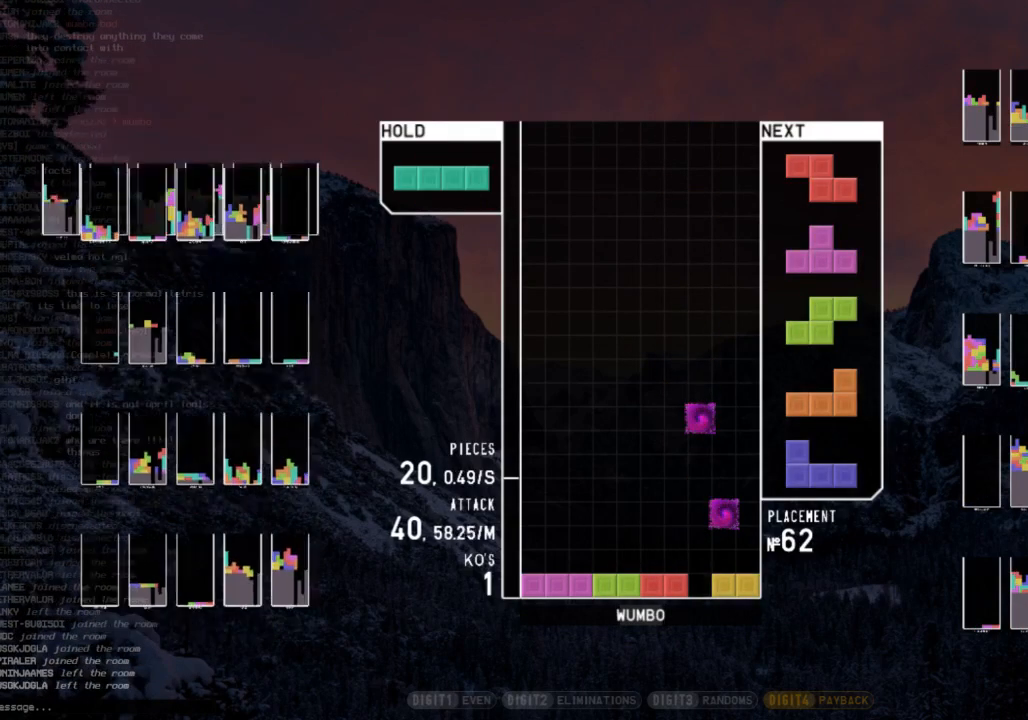
{"keys": ["right"], "events": [[33, "left", "up"], [500, "right", "down"]]}
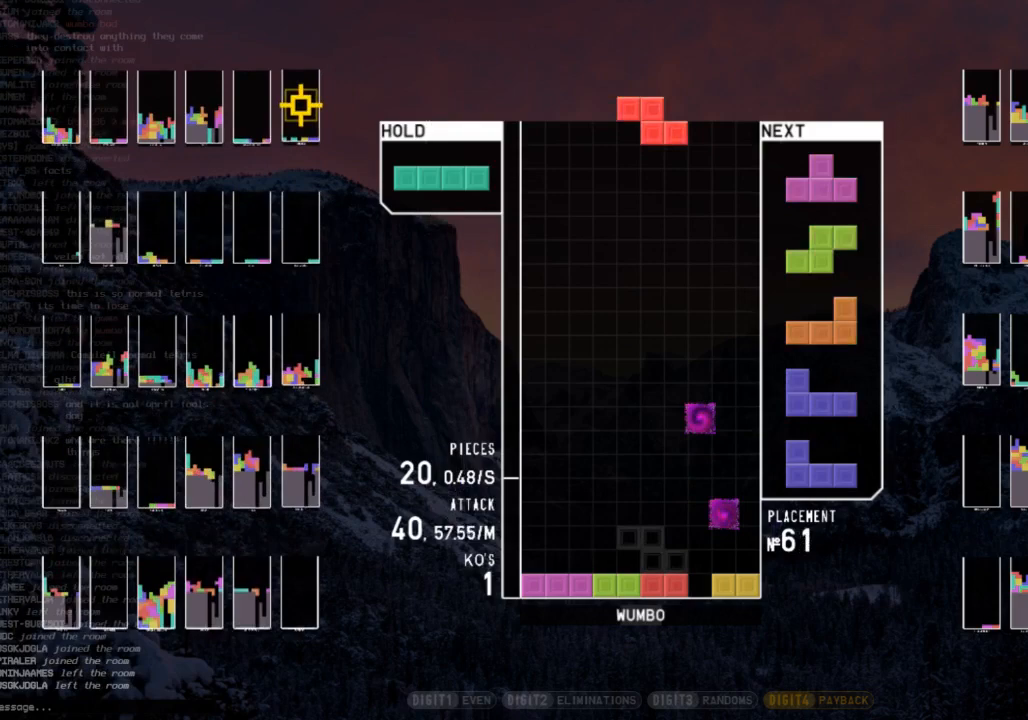
{"keys": [], "events": [[67, "right", "up"], [167, "right", "down"], [167, "x", "down"], [233, "right", "up"], [333, "x", "up"]]}
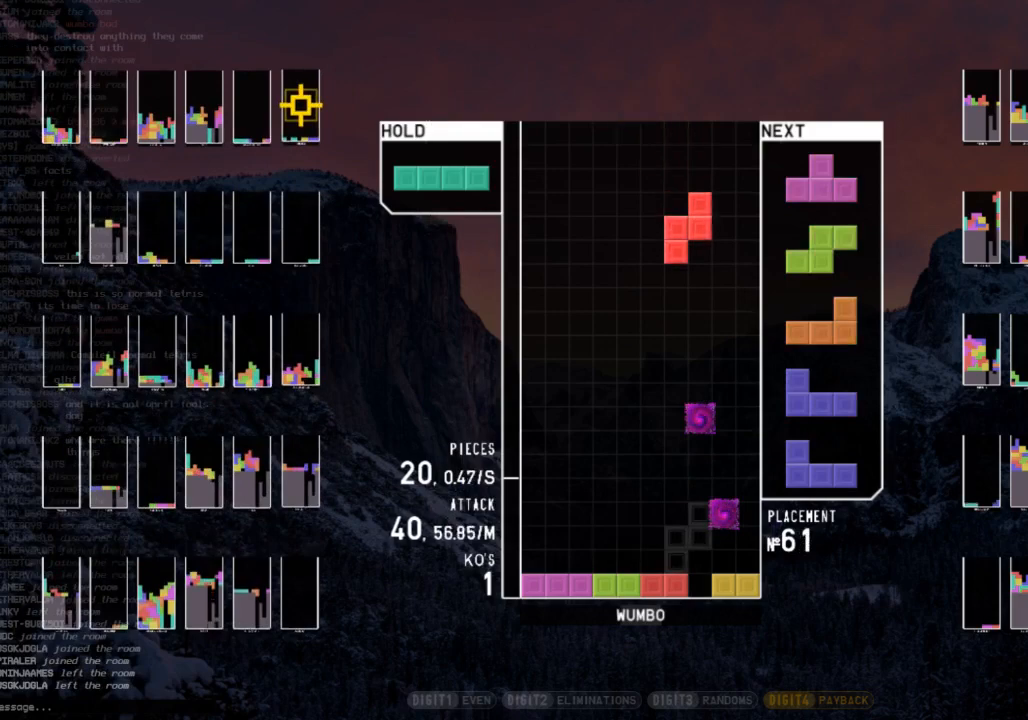
{"keys": [], "events": []}
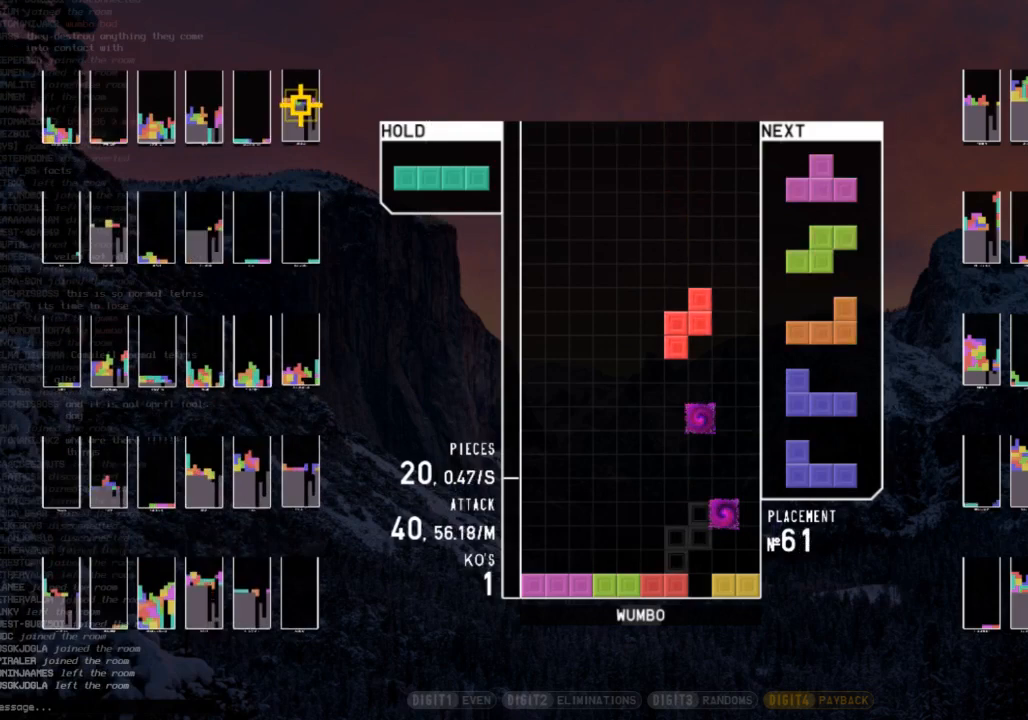
{"keys": [], "events": []}
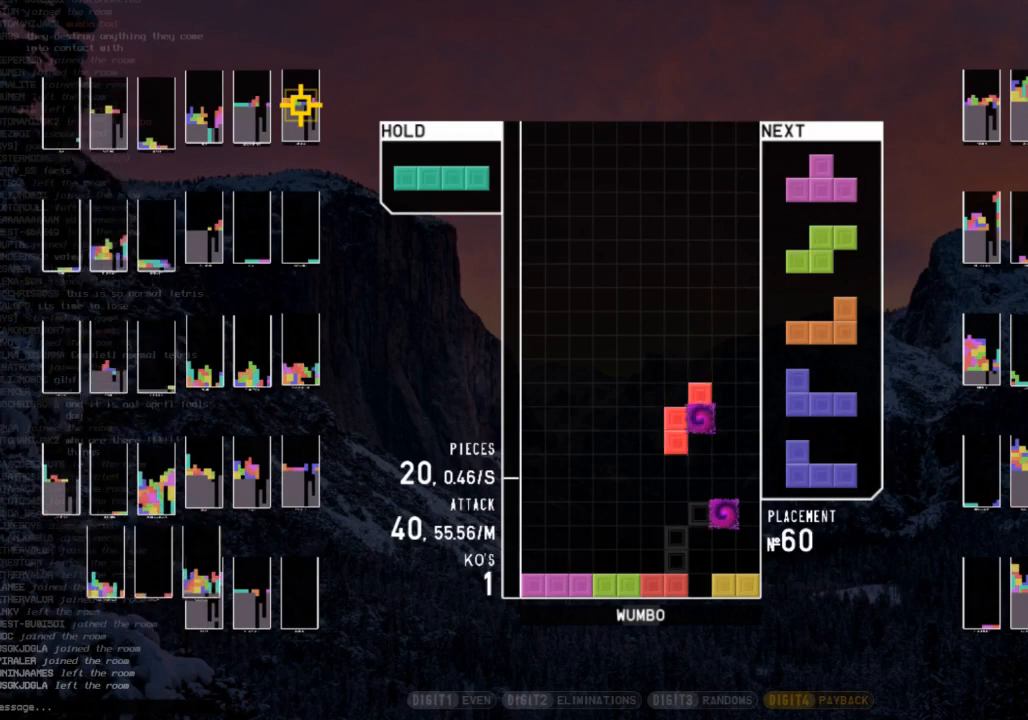
{"keys": ["left"], "events": [[33, "right", "down"], [133, "right", "up"], [500, "left", "down"]]}
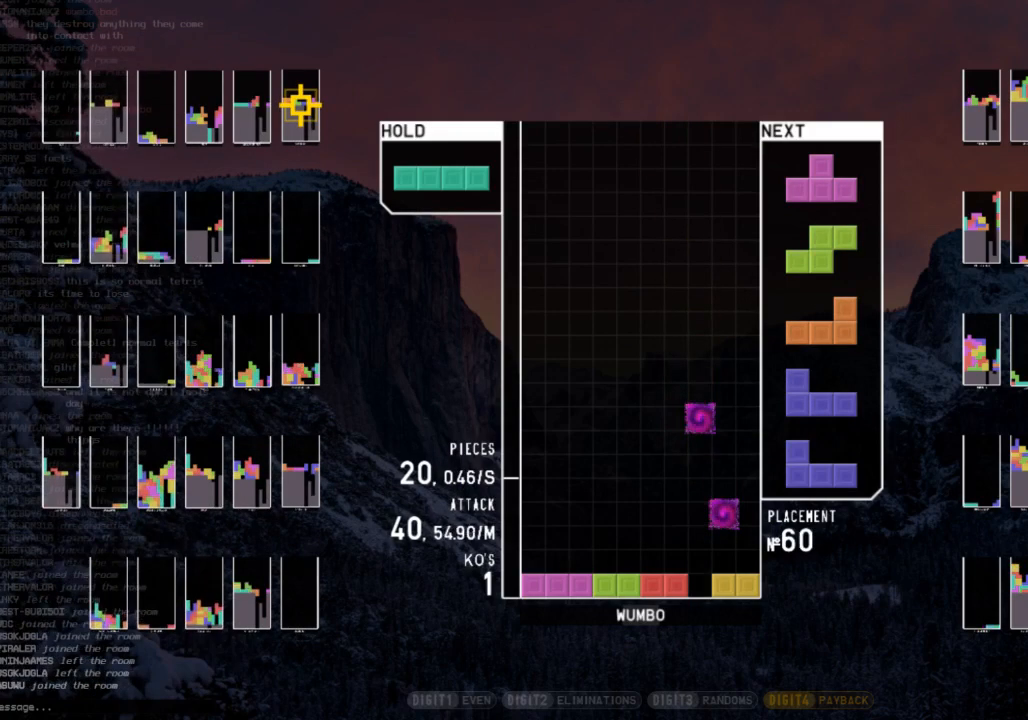
{"keys": [], "events": [[67, "left", "up"]]}
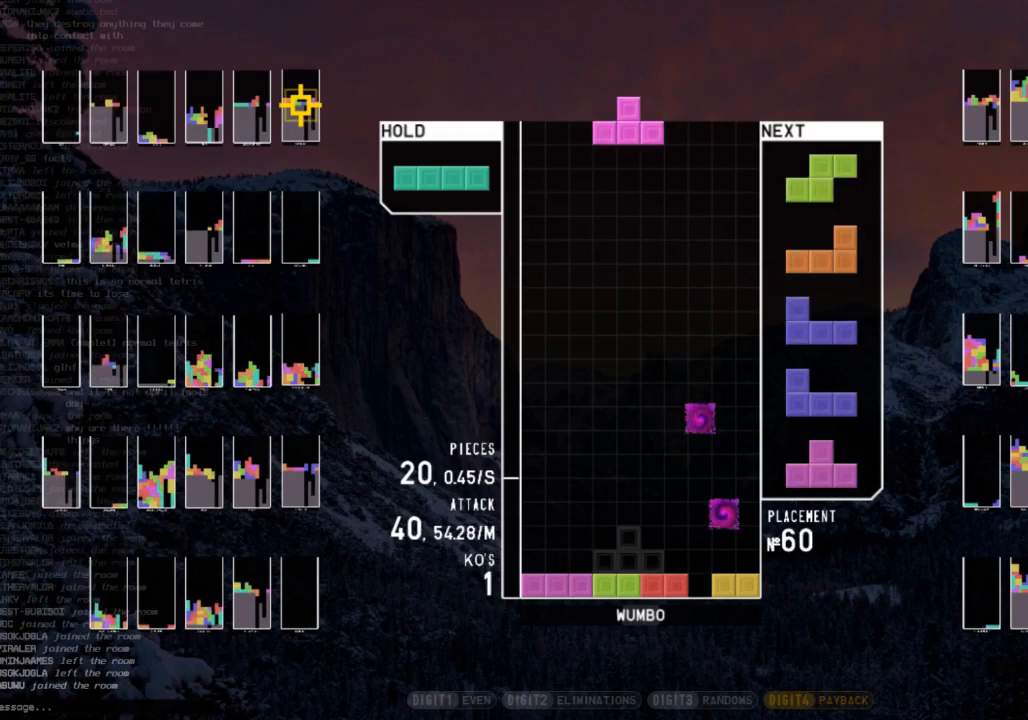
{"keys": ["z"], "events": [[100, "right", "down"], [100, "x", "down"], [167, "right", "up"], [200, "x", "up"], [300, "right", "down"], [300, "z", "down"], [400, "right", "up"], [400, "z", "up"], [500, "z", "down"]]}
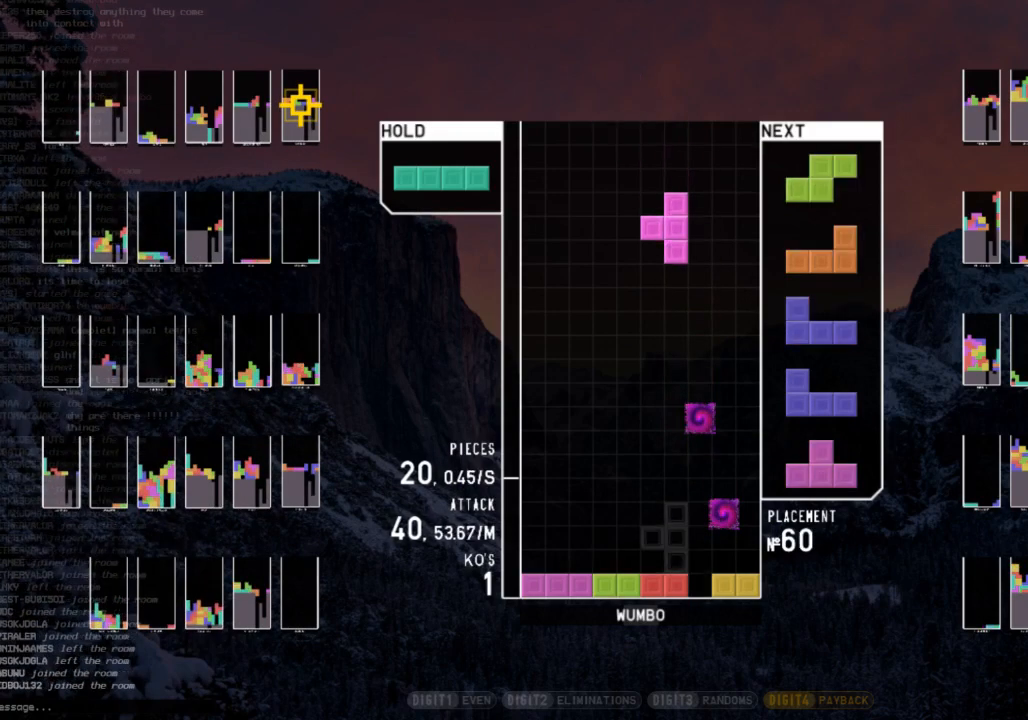
{"keys": [], "events": [[133, "right", "down"], [133, "z", "up"], [167, "right", "up"]]}
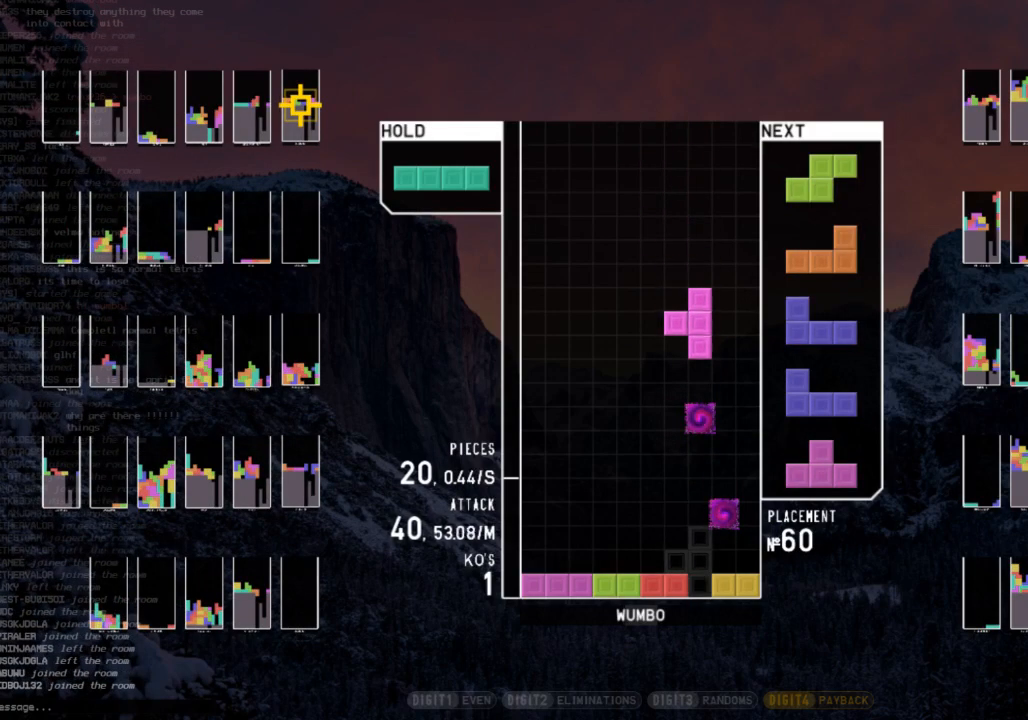
{"keys": [], "events": [[33, "up", "down"], [200, "up", "up"]]}
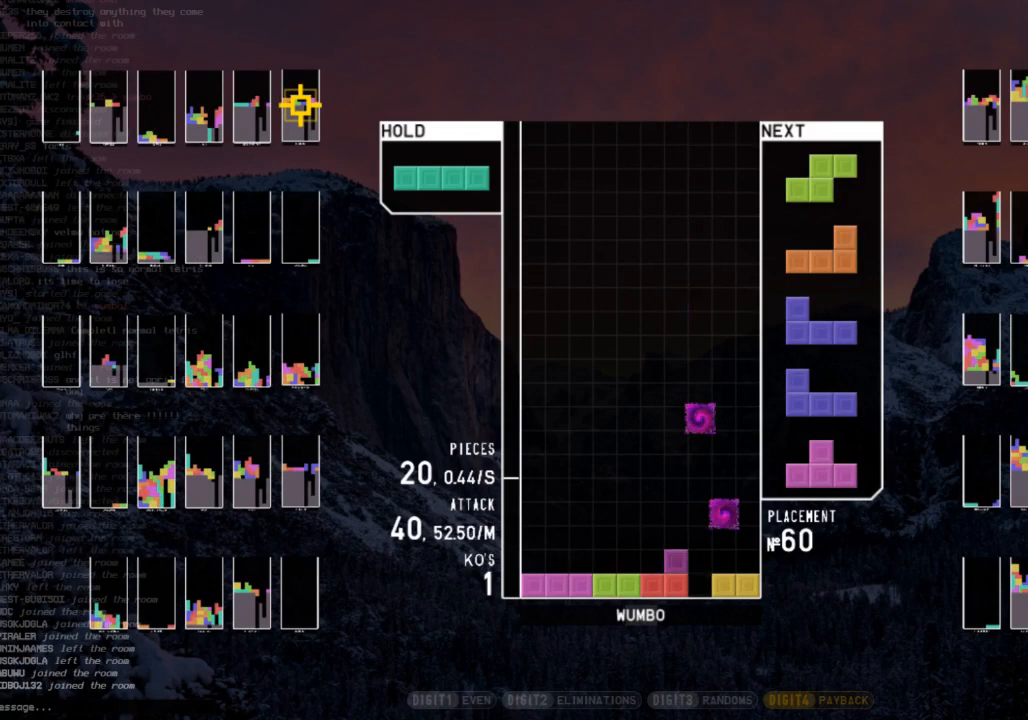
{"keys": ["right"], "events": [[200, "right", "down"], [267, "right", "up"], [500, "right", "down"]]}